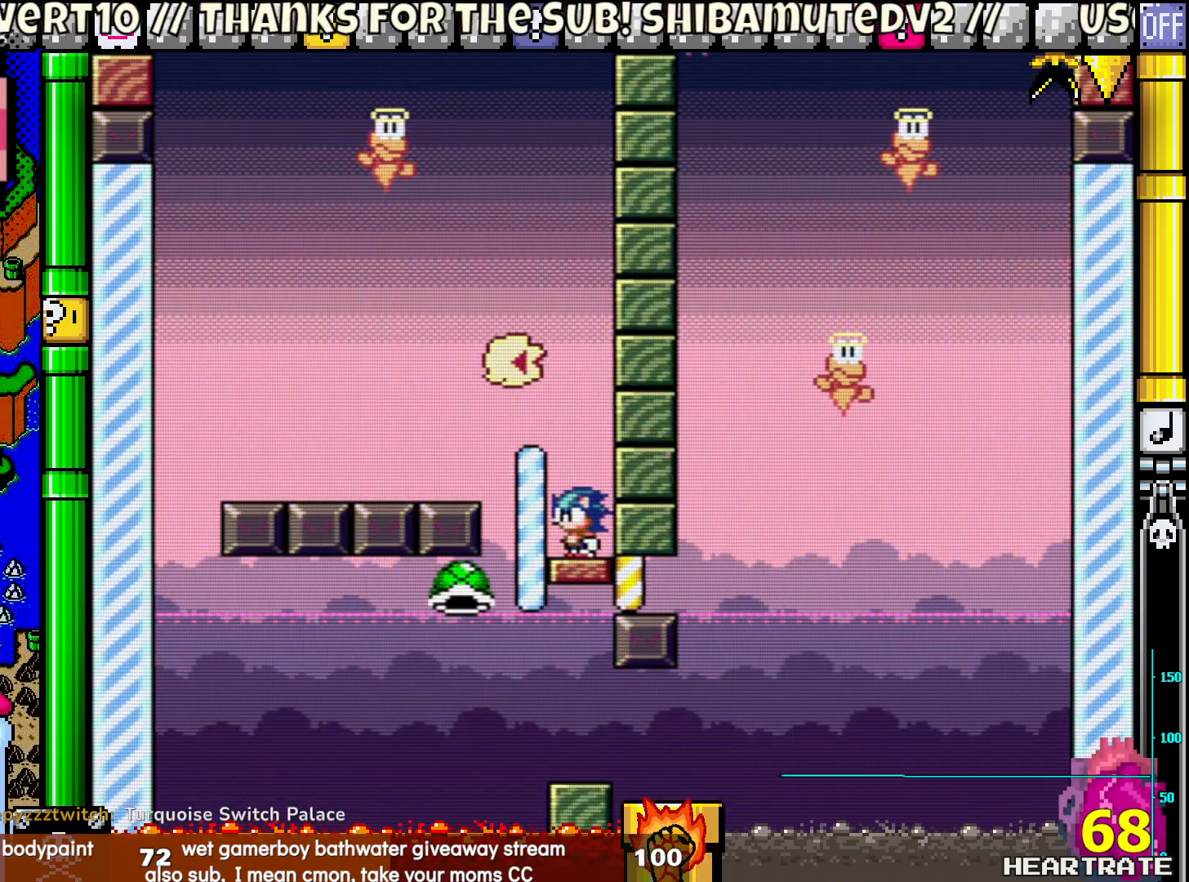
Gameplay with a controller (Nintendo layout); each line is a JSON object with the inputs held at the frame after it. "events" lists button and stick changes between this image and that frame as [ms after this image, input, new state], when the widget could be followed in between. Not read: B L2 L3 R2 R3.
{"buttons": ["Y"], "left_stick": "center", "right_stick": "center", "events": [[100, "DPAD_LEFT", "down"], [117, "DPAD_UP", "down"], [183, "Y", "down"], [217, "DPAD_UP", "up"], [367, "DPAD_LEFT", "up"]]}
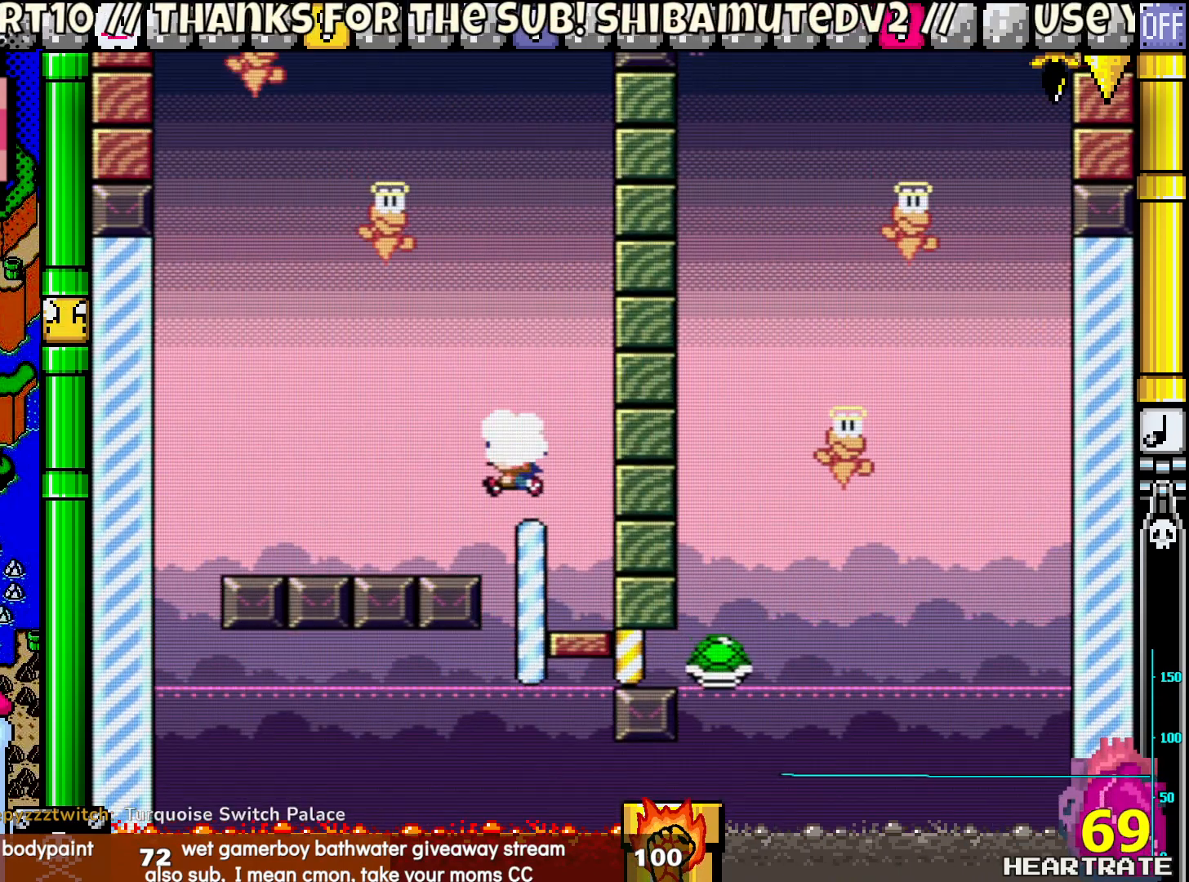
{"buttons": ["Y", "DPAD_RIGHT"], "left_stick": "center", "right_stick": "center", "events": [[417, "DPAD_RIGHT", "down"]]}
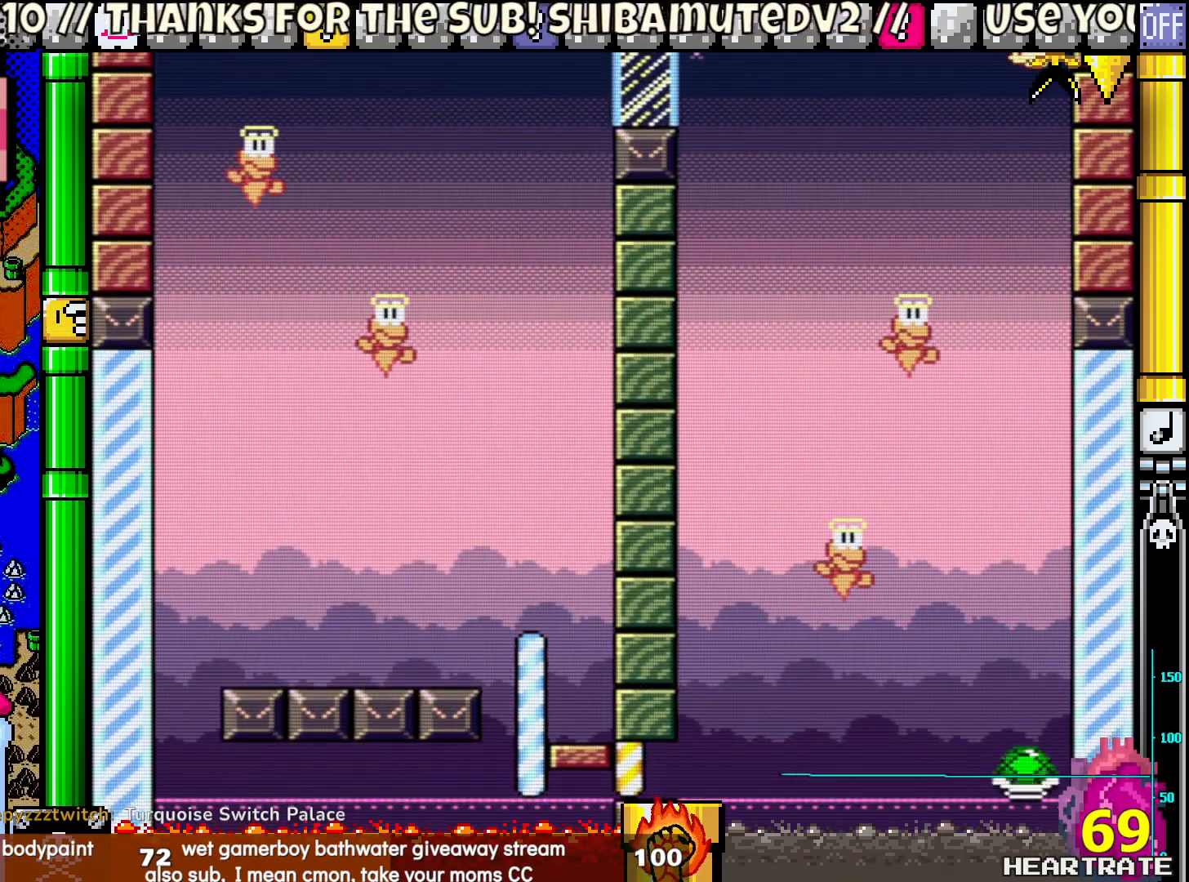
{"buttons": ["Y", "DPAD_LEFT"], "left_stick": "center", "right_stick": "center", "events": [[200, "DPAD_RIGHT", "up"], [250, "DPAD_LEFT", "down"]]}
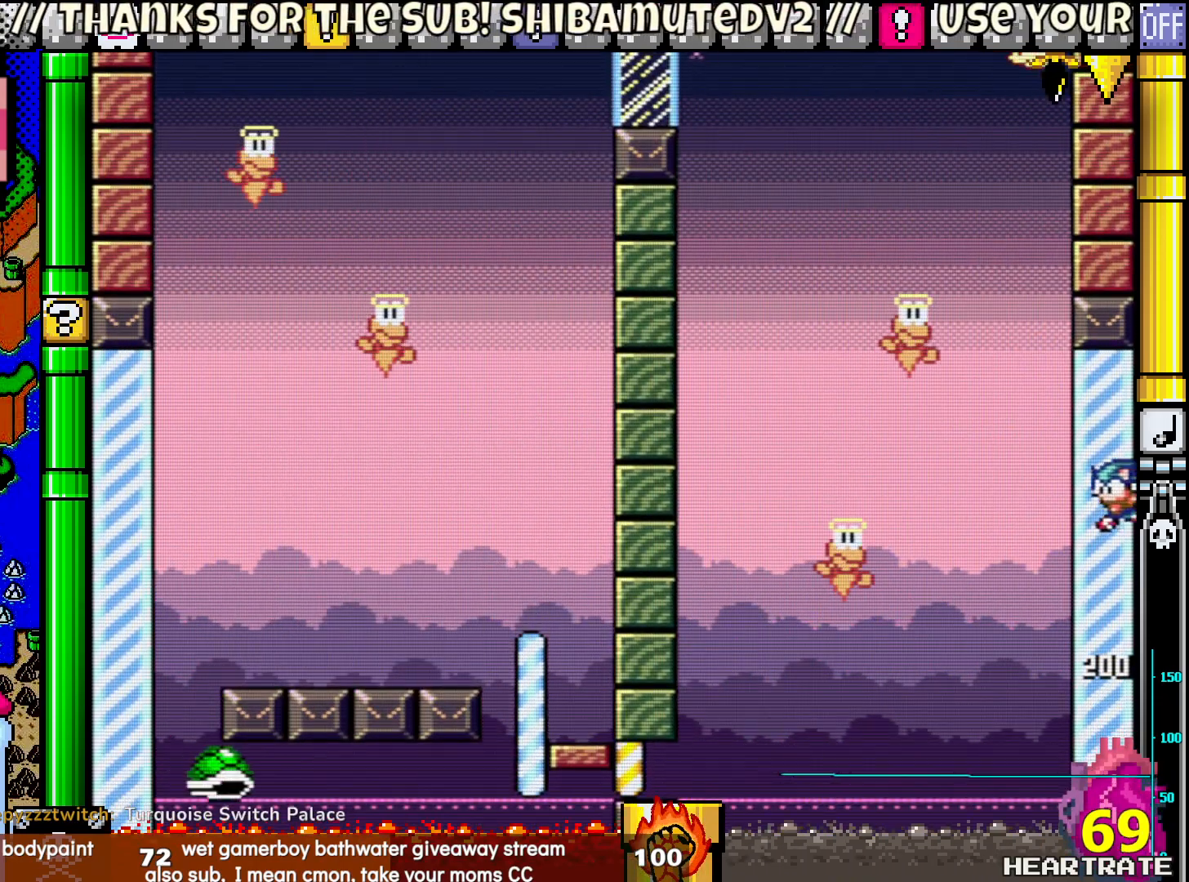
{"buttons": ["Y", "DPAD_LEFT"], "left_stick": "center", "right_stick": "center", "events": []}
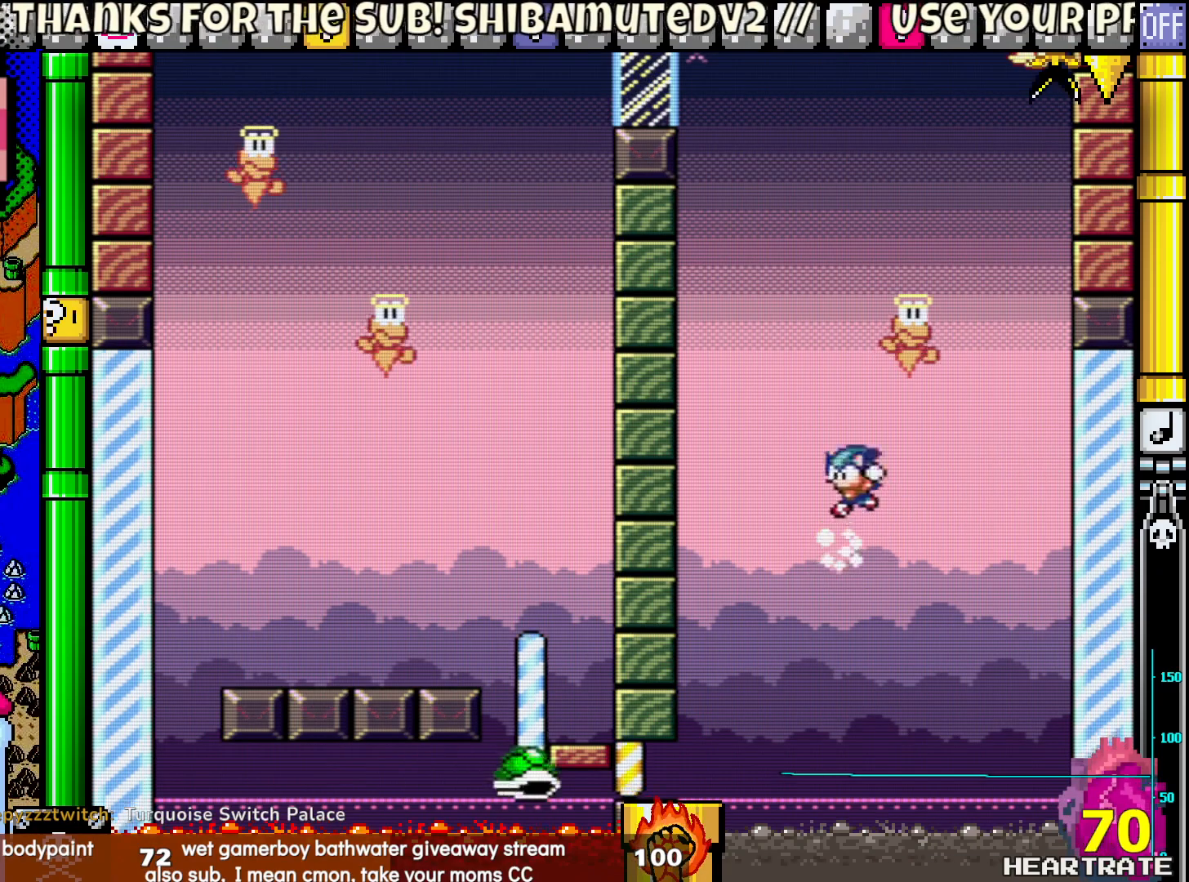
{"buttons": ["Y", "DPAD_RIGHT"], "left_stick": "center", "right_stick": "center", "events": [[33, "DPAD_UP", "down"], [67, "DPAD_LEFT", "up"], [117, "DPAD_RIGHT", "down"], [117, "DPAD_UP", "up"], [200, "DPAD_RIGHT", "up"], [300, "DPAD_RIGHT", "down"]]}
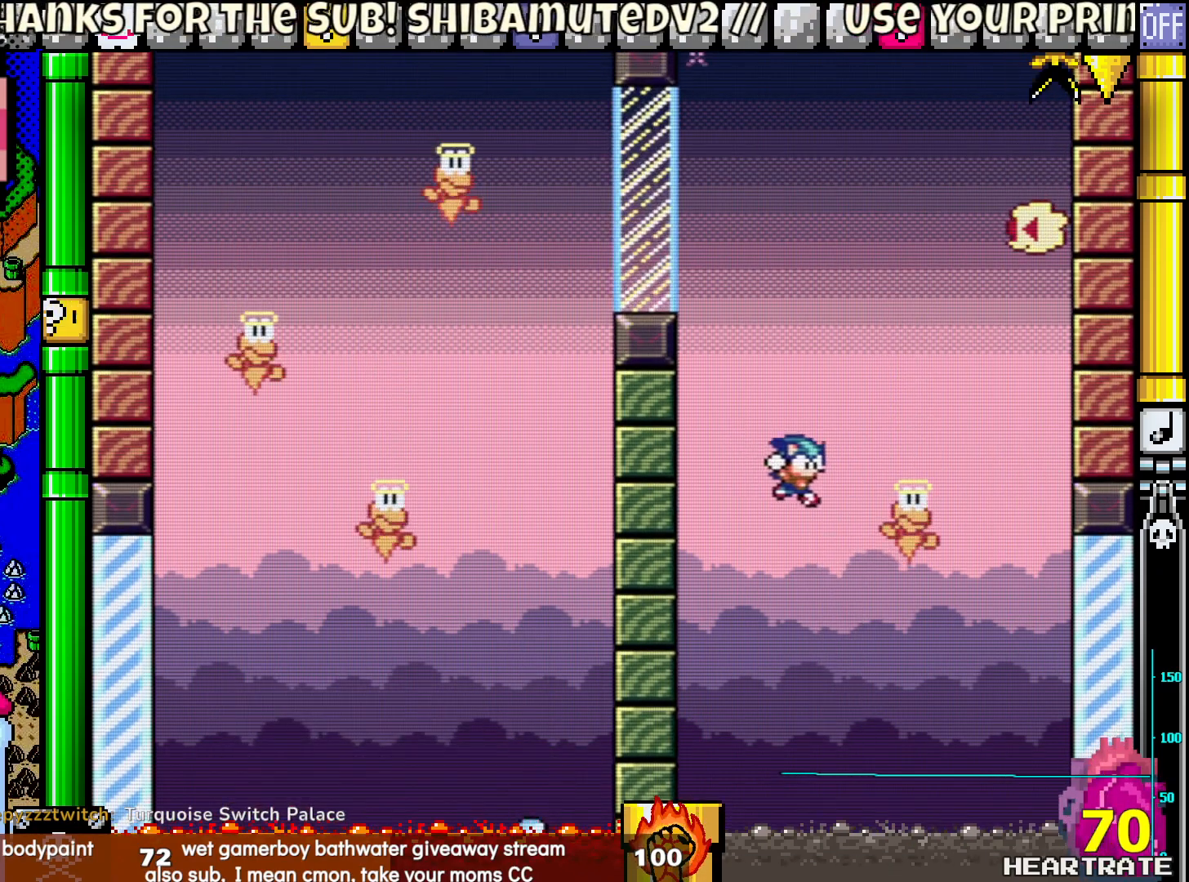
{"buttons": ["Y", "DPAD_RIGHT"], "left_stick": "center", "right_stick": "center", "events": []}
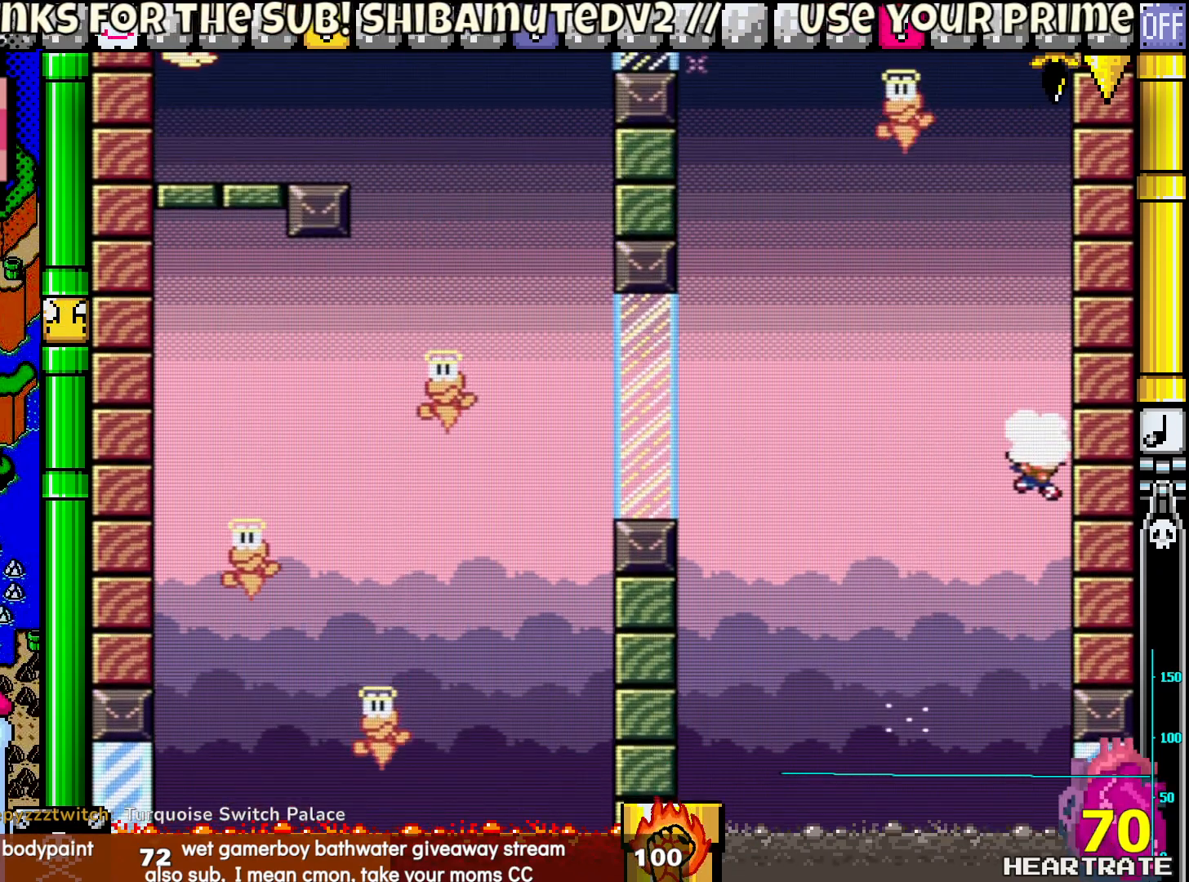
{"buttons": ["Y"], "left_stick": "center", "right_stick": "center", "events": [[150, "DPAD_RIGHT", "up"]]}
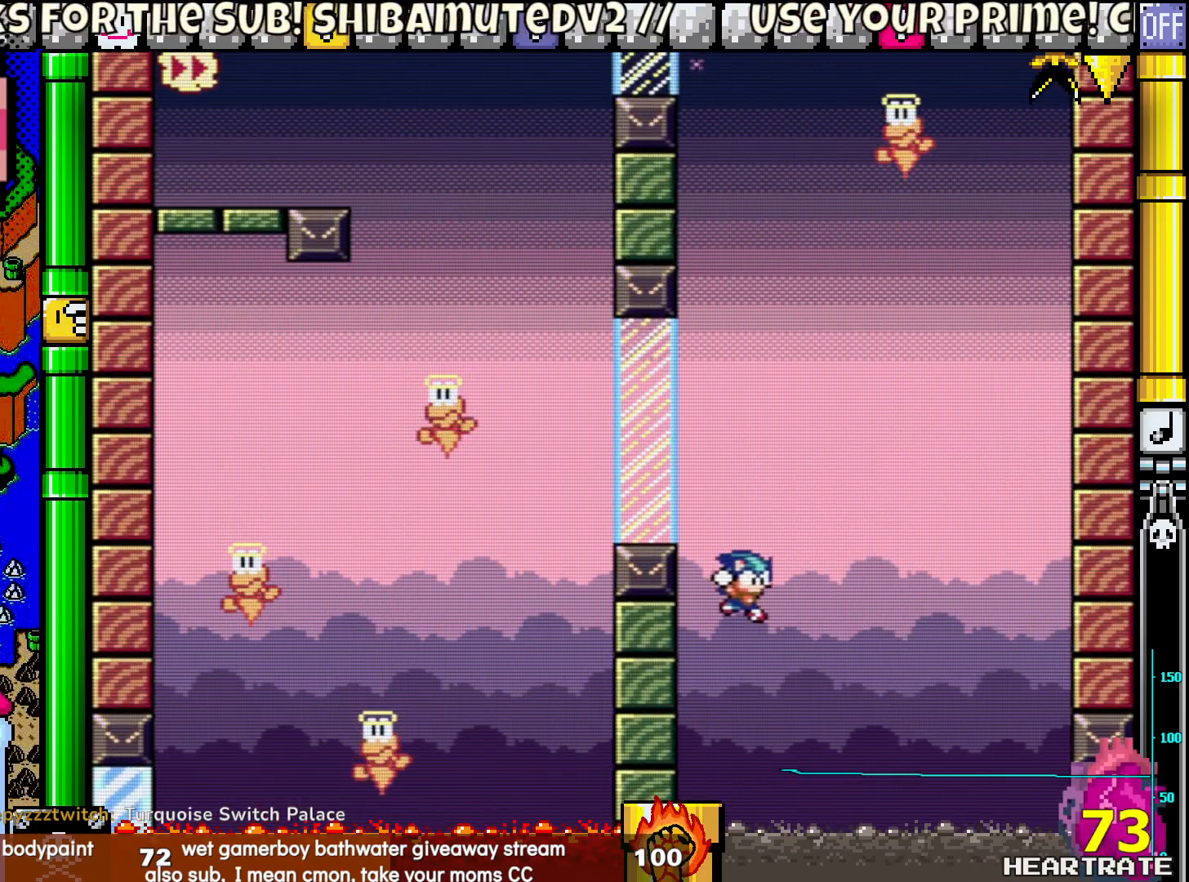
{"buttons": [], "left_stick": "center", "right_stick": "center", "events": [[217, "Y", "up"]]}
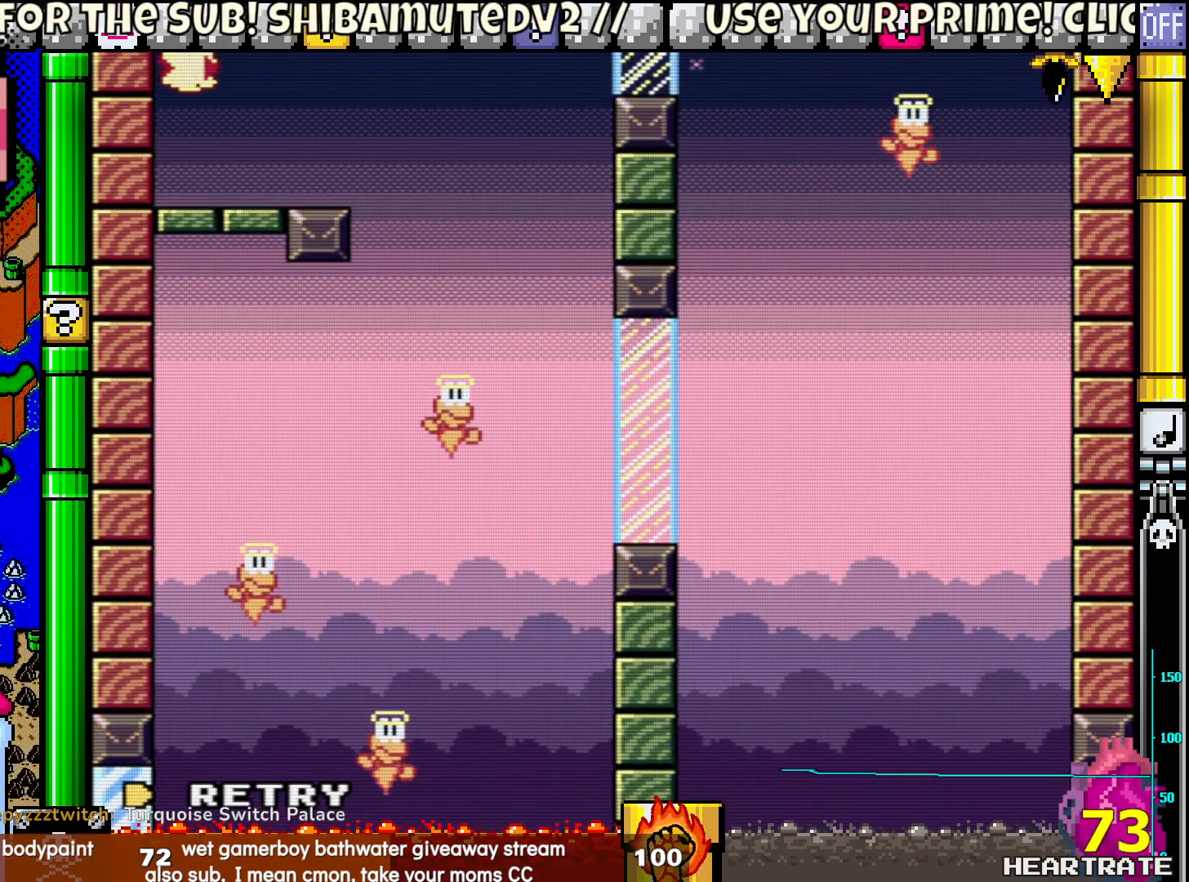
{"buttons": ["A"], "left_stick": "center", "right_stick": "center", "events": [[367, "A", "down"]]}
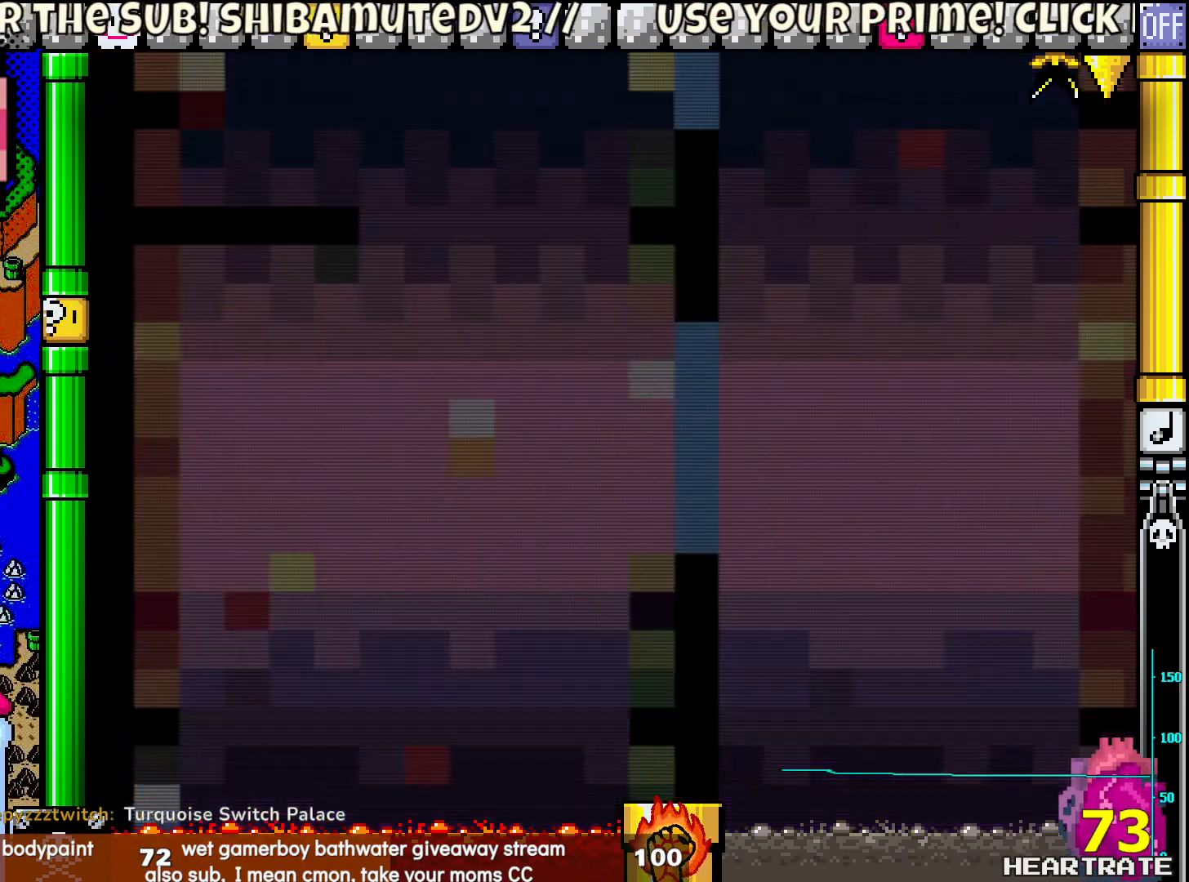
{"buttons": ["Y"], "left_stick": "center", "right_stick": "center", "events": [[17, "A", "up"], [183, "A", "down"], [300, "A", "up"], [500, "Y", "down"]]}
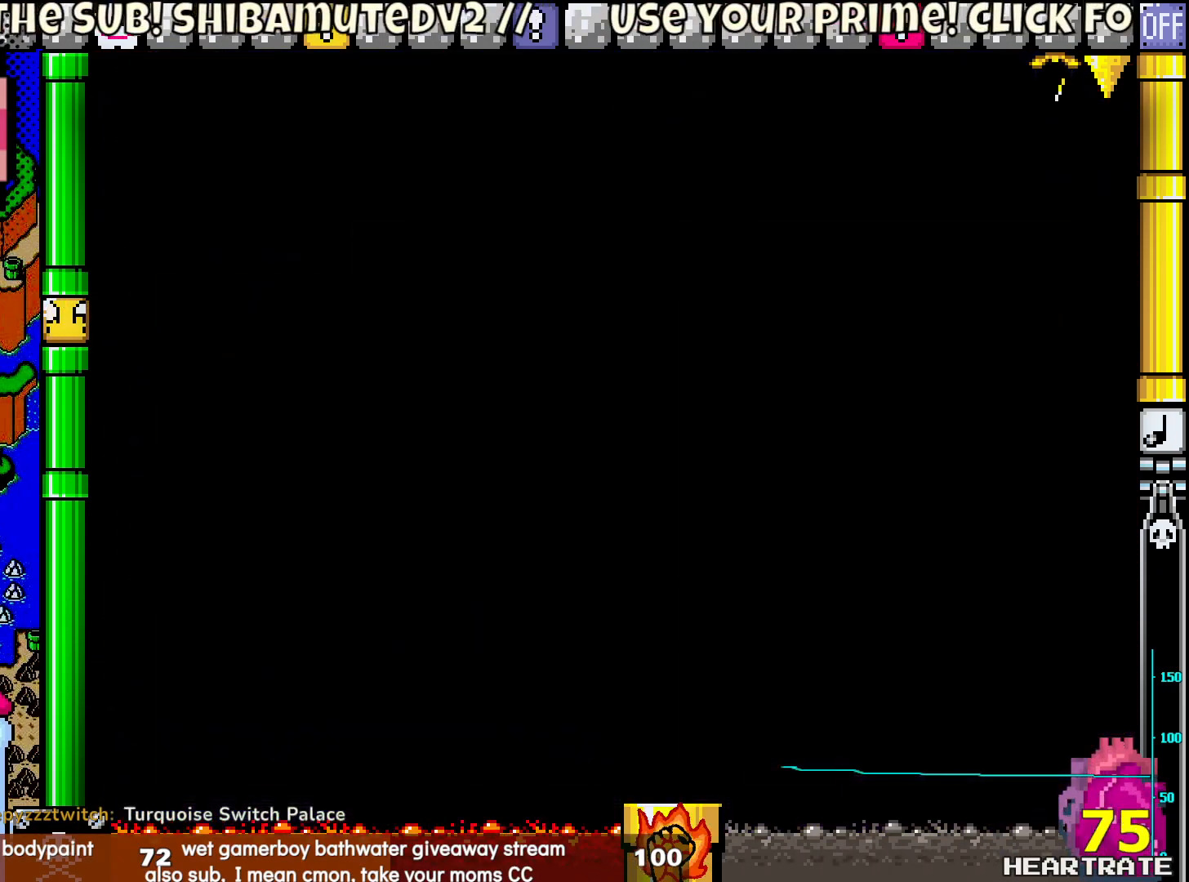
{"buttons": ["Y"], "left_stick": "center", "right_stick": "center", "events": []}
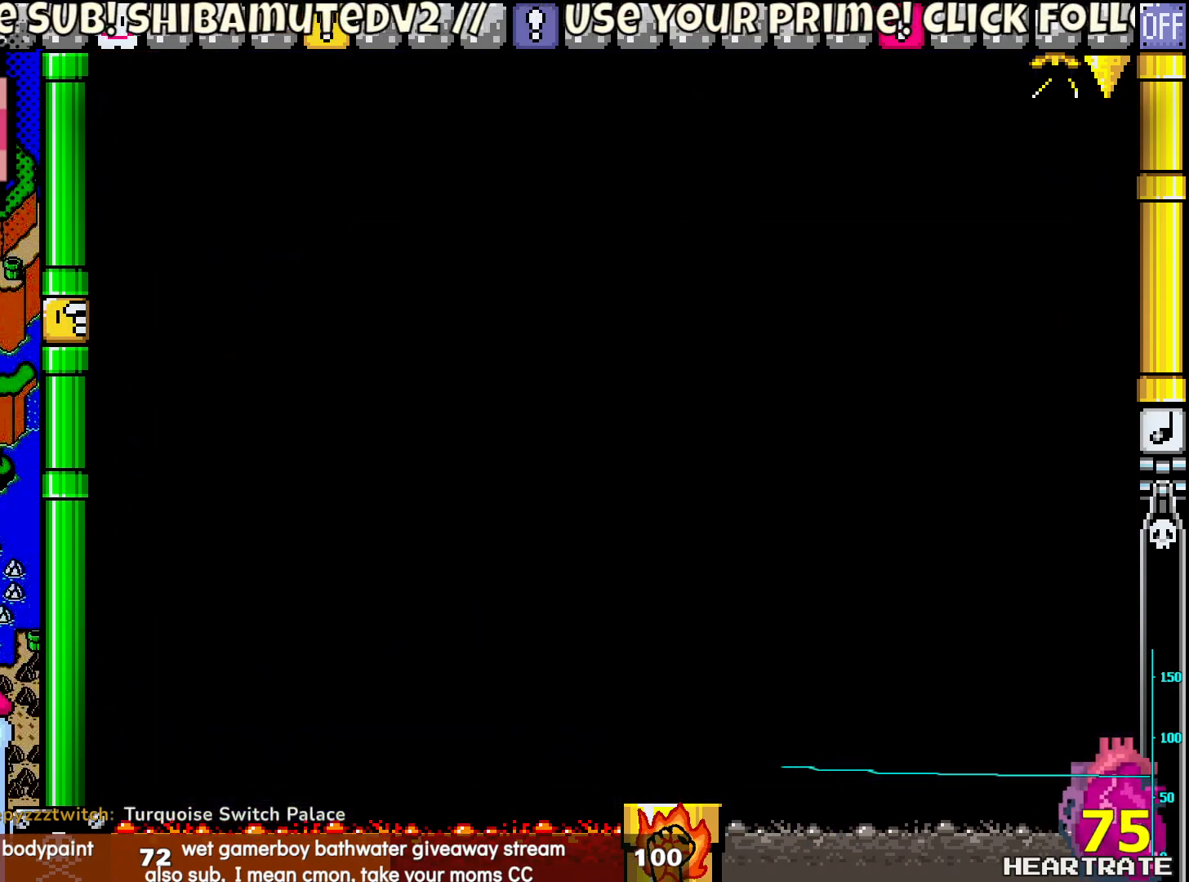
{"buttons": ["Y"], "left_stick": "center", "right_stick": "center", "events": []}
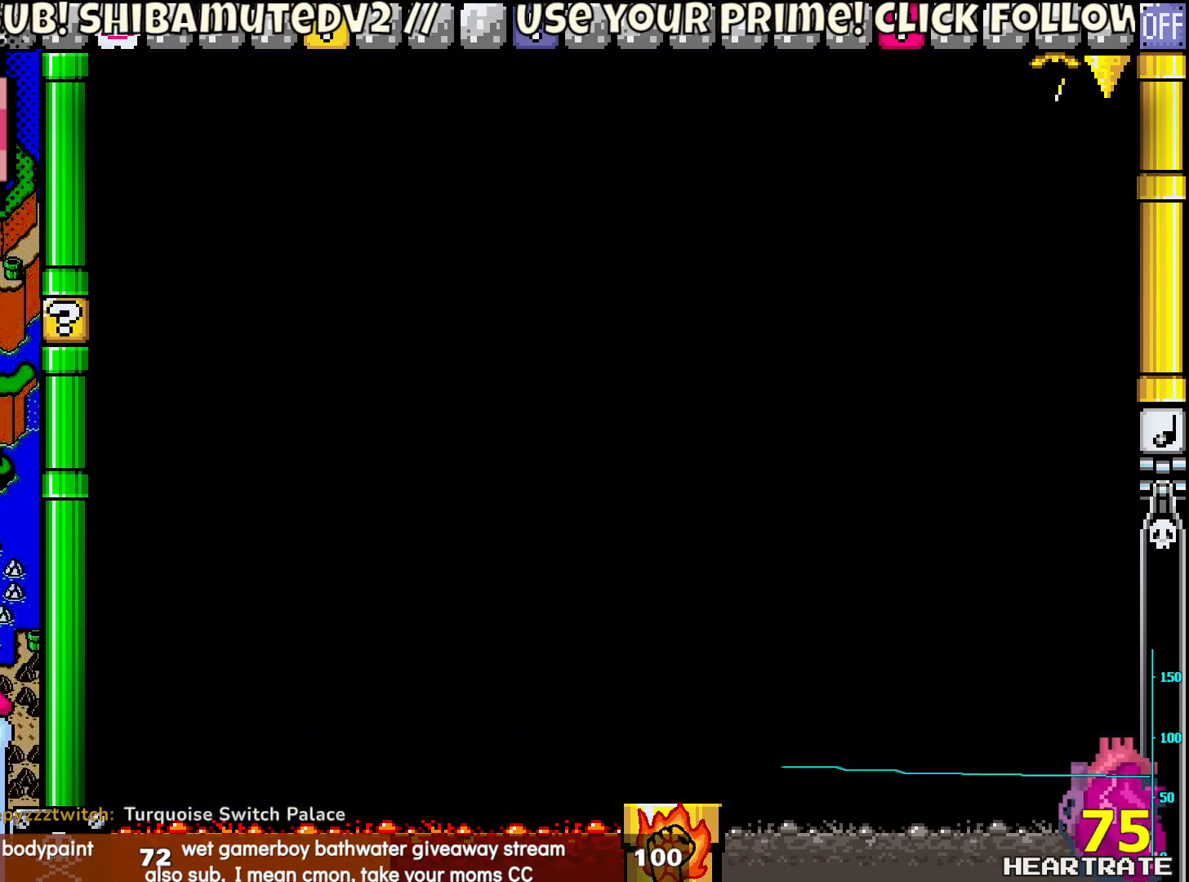
{"buttons": ["Y"], "left_stick": "center", "right_stick": "center", "events": []}
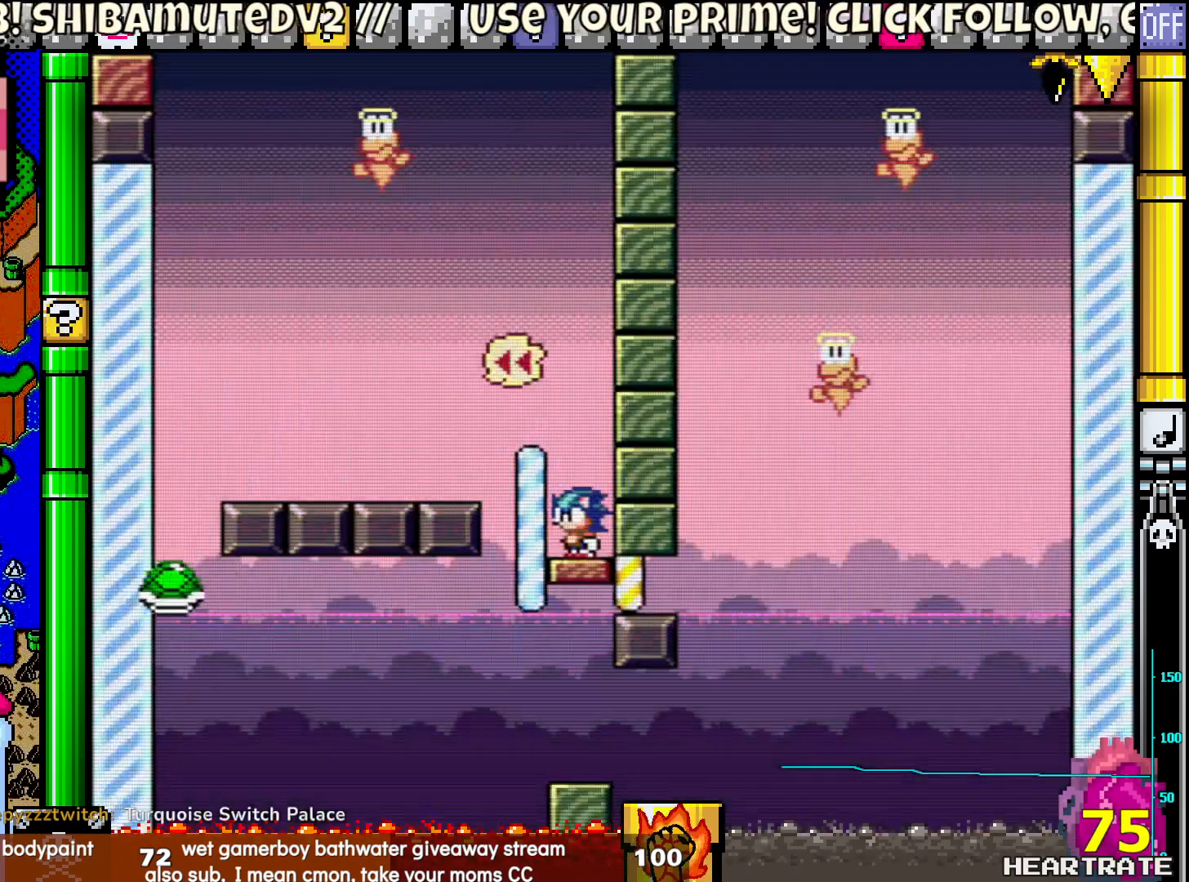
{"buttons": ["Y"], "left_stick": "center", "right_stick": "center", "events": []}
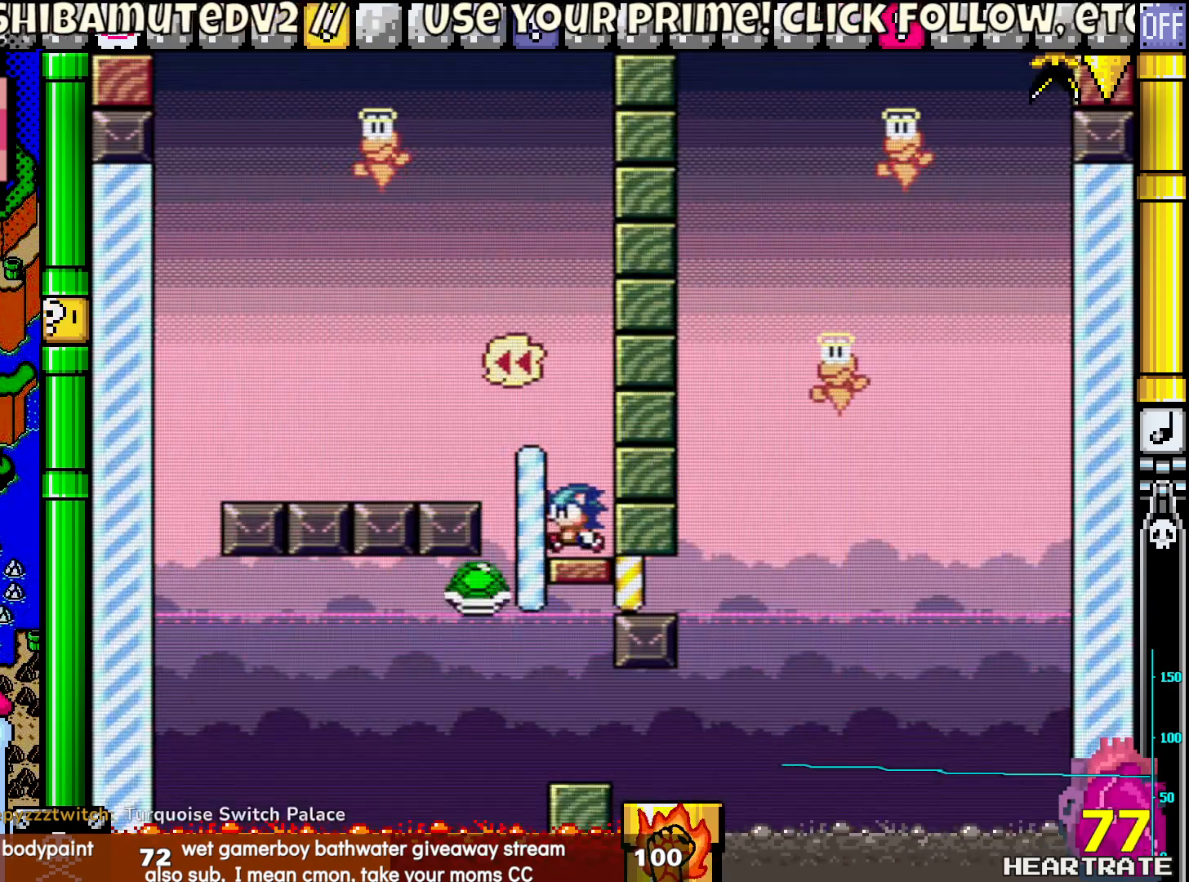
{"buttons": ["Y"], "left_stick": "center", "right_stick": "center", "events": [[17, "DPAD_LEFT", "down"], [167, "DPAD_LEFT", "up"]]}
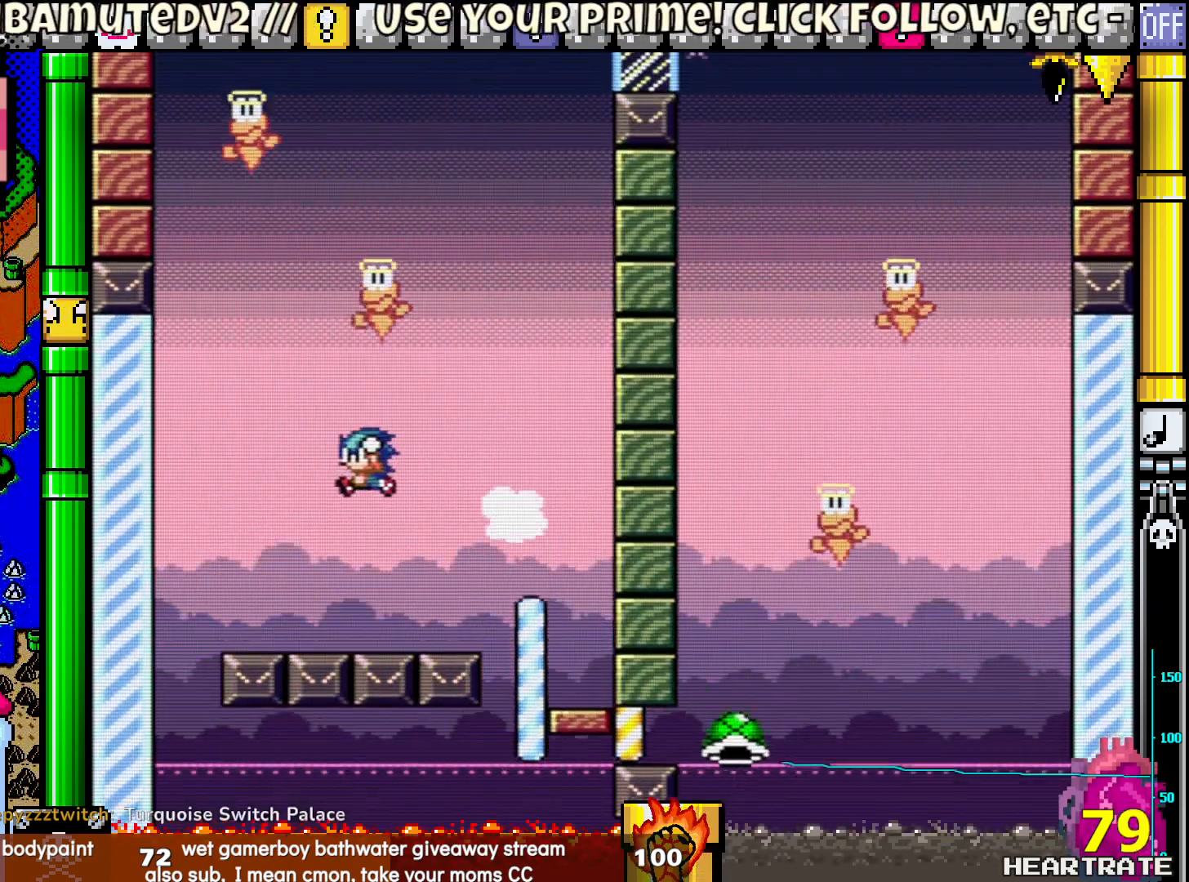
{"buttons": ["Y", "DPAD_RIGHT"], "left_stick": "center", "right_stick": "center", "events": [[500, "DPAD_RIGHT", "down"]]}
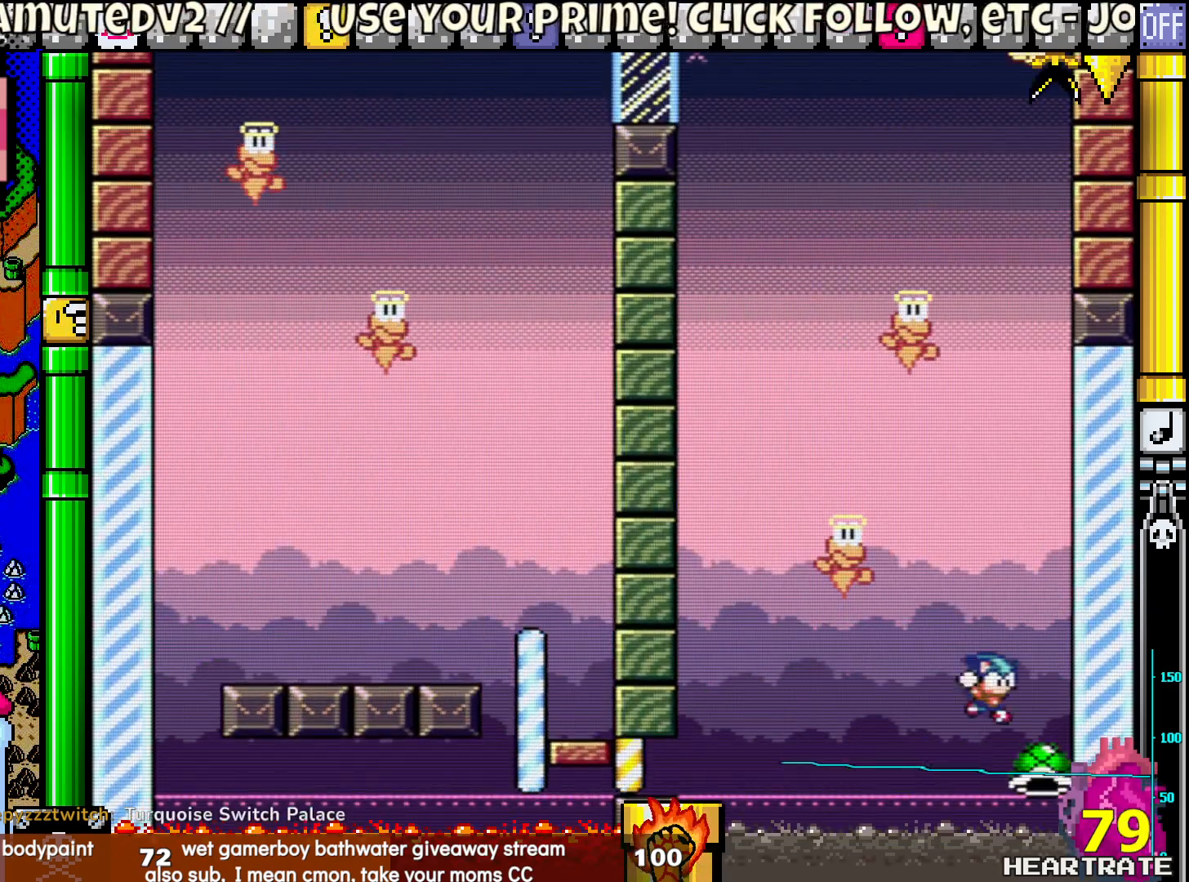
{"buttons": [], "left_stick": "center", "right_stick": "center", "events": [[267, "DPAD_RIGHT", "up"], [450, "Y", "up"]]}
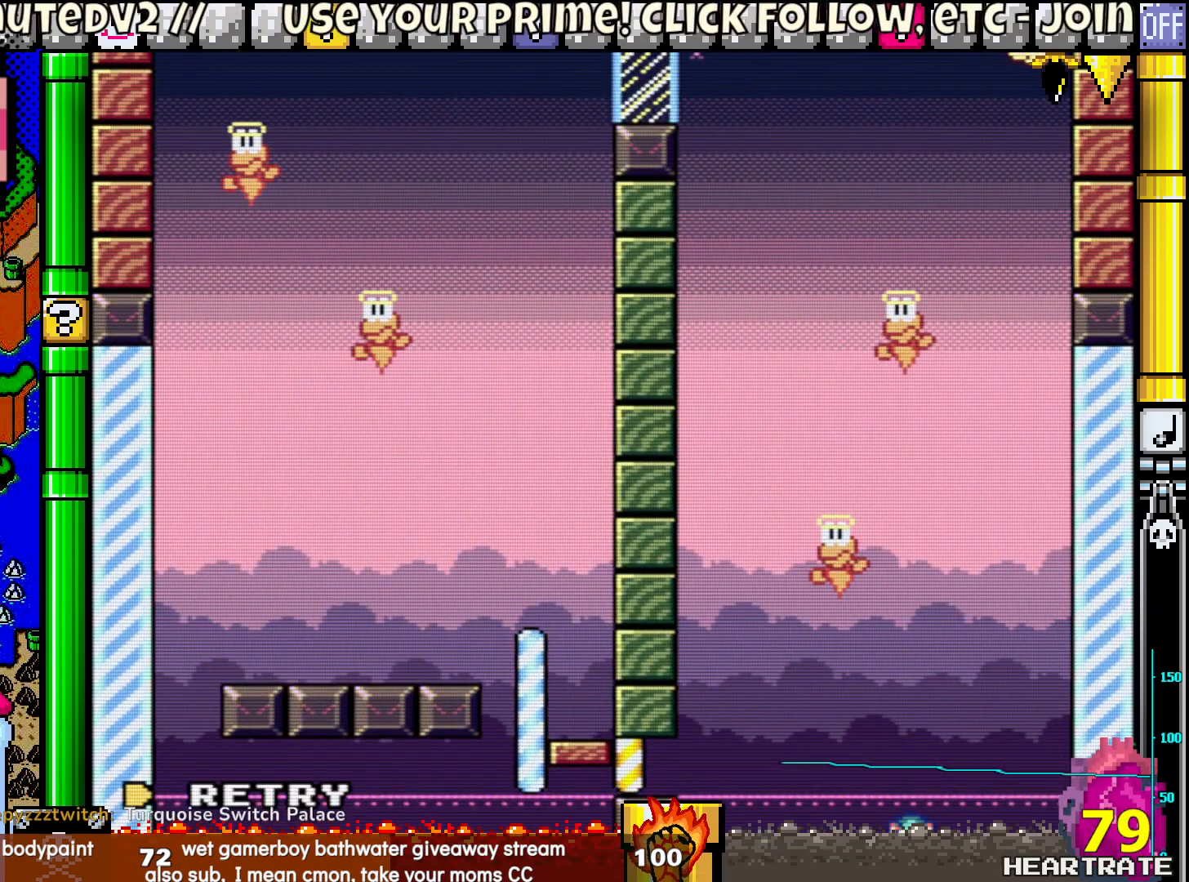
{"buttons": ["Y"], "left_stick": "center", "right_stick": "center", "events": [[33, "A", "down"], [183, "A", "up"], [300, "Y", "down"]]}
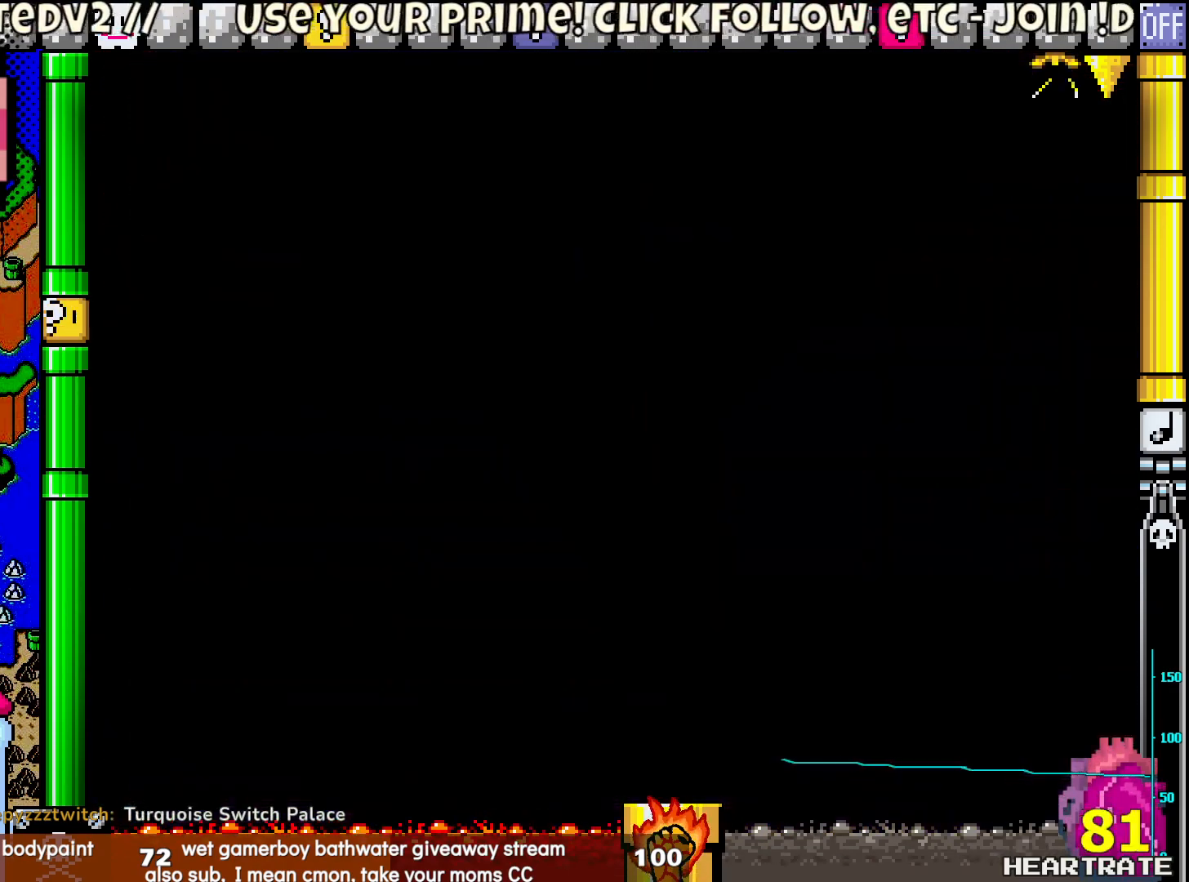
{"buttons": ["Y"], "left_stick": "center", "right_stick": "center", "events": []}
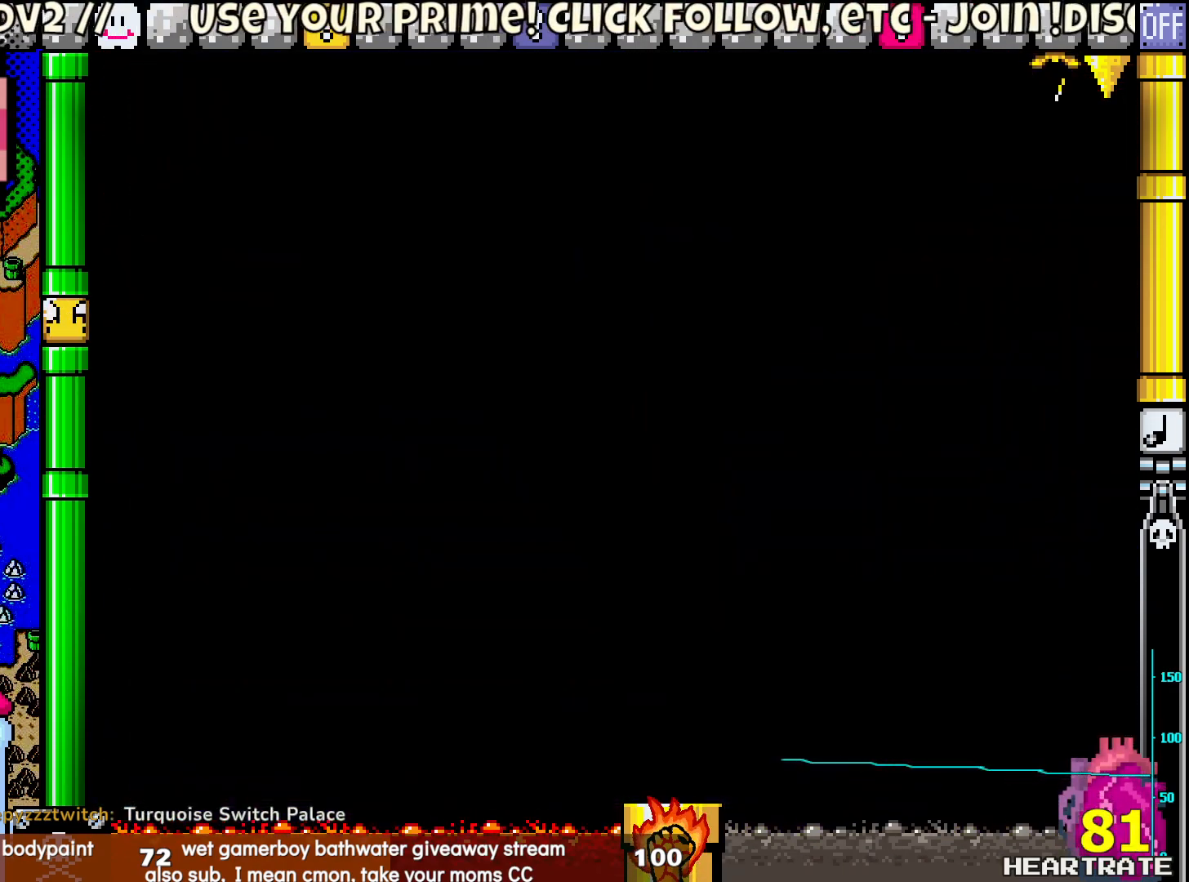
{"buttons": ["Y"], "left_stick": "center", "right_stick": "center", "events": []}
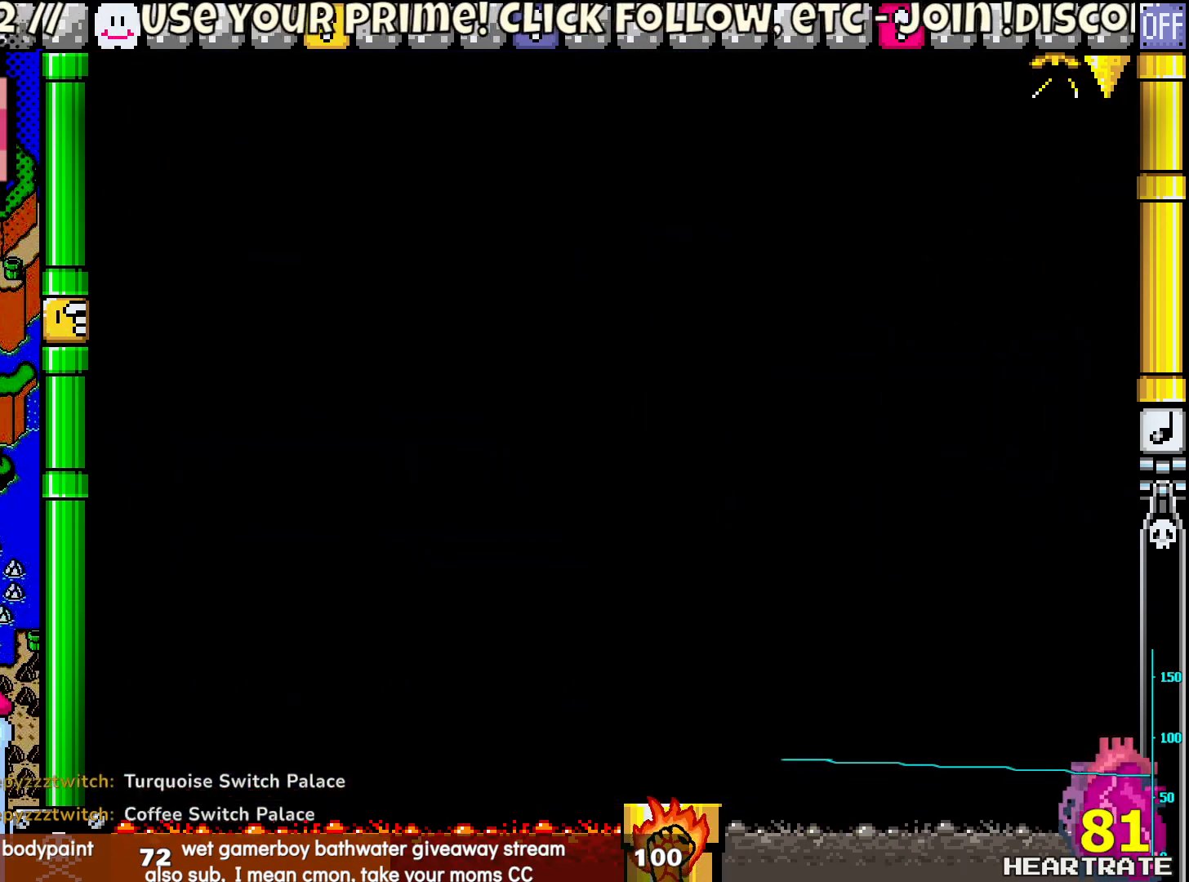
{"buttons": ["Y"], "left_stick": "center", "right_stick": "center", "events": []}
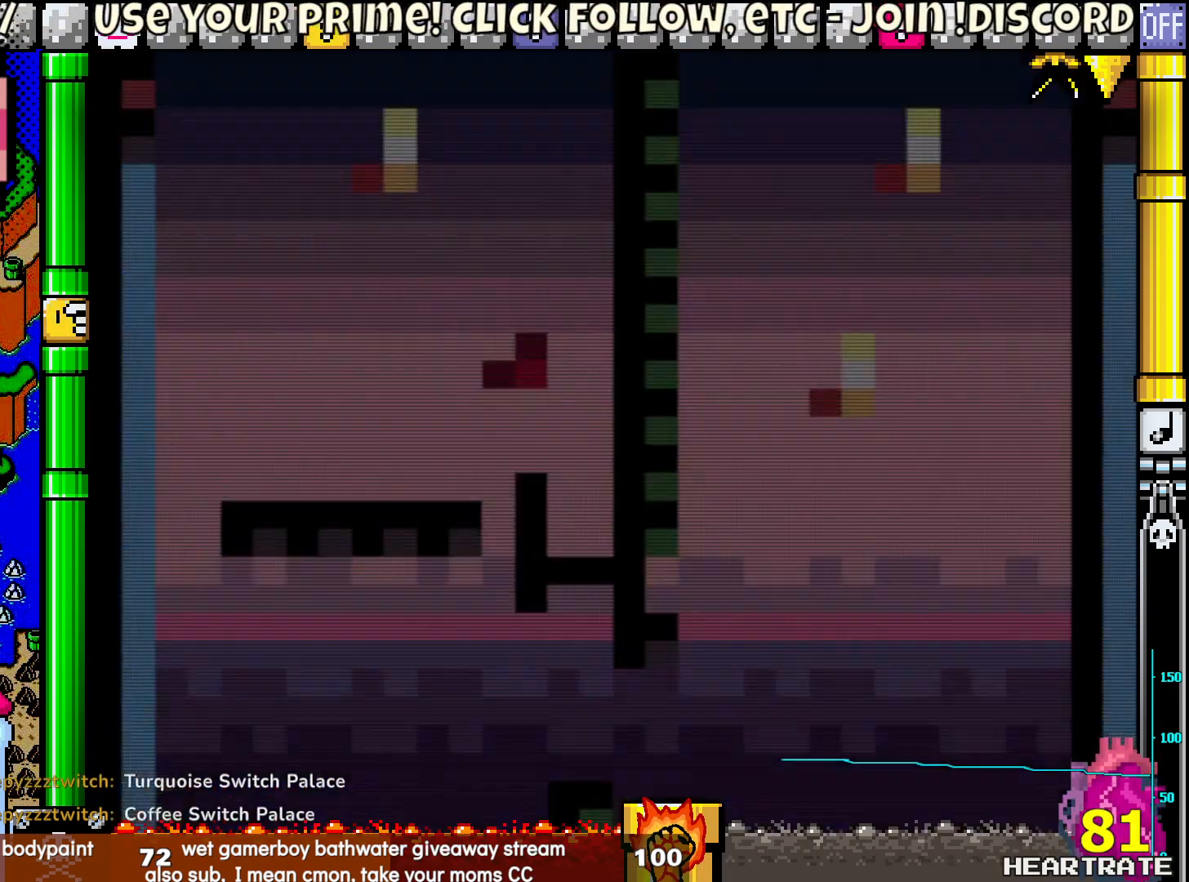
{"buttons": ["Y"], "left_stick": "center", "right_stick": "center", "events": []}
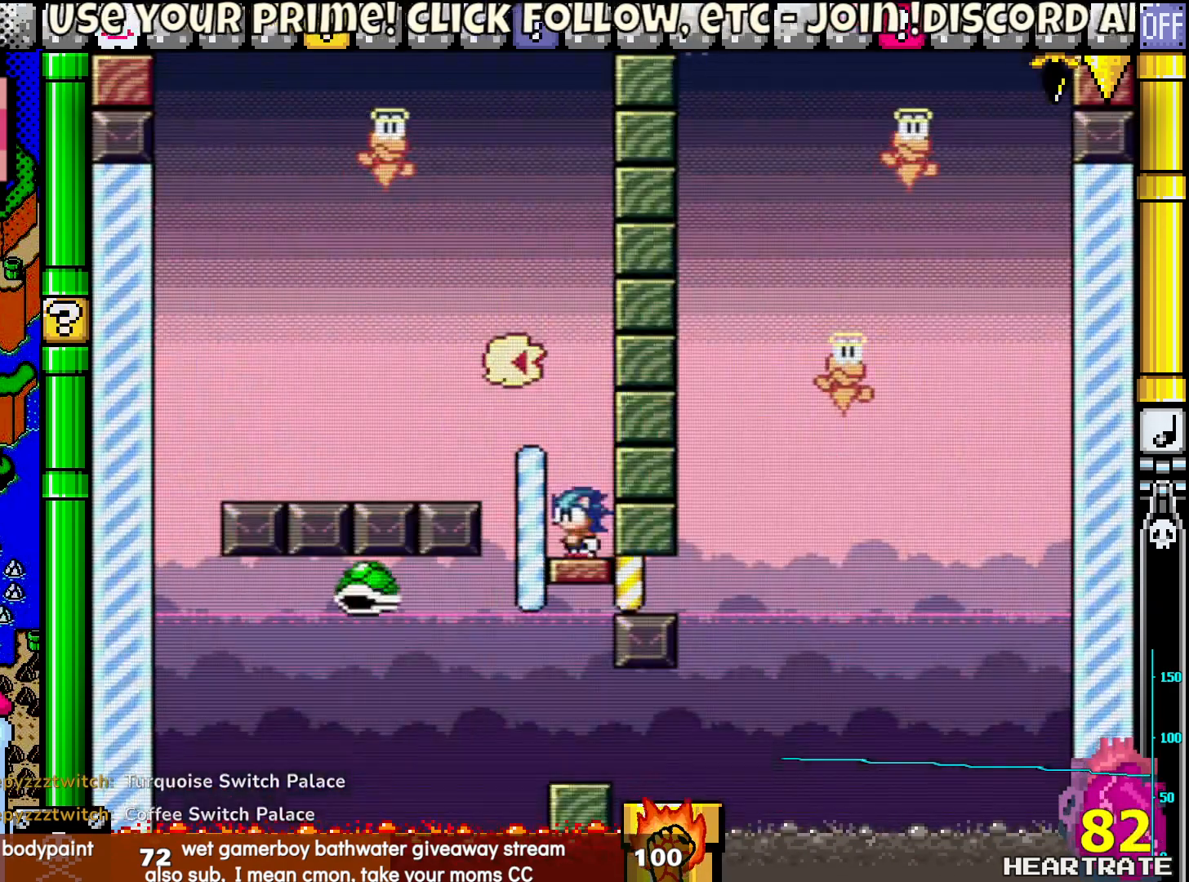
{"buttons": ["Y"], "left_stick": "center", "right_stick": "center", "events": [[83, "DPAD_LEFT", "down"], [200, "DPAD_LEFT", "up"]]}
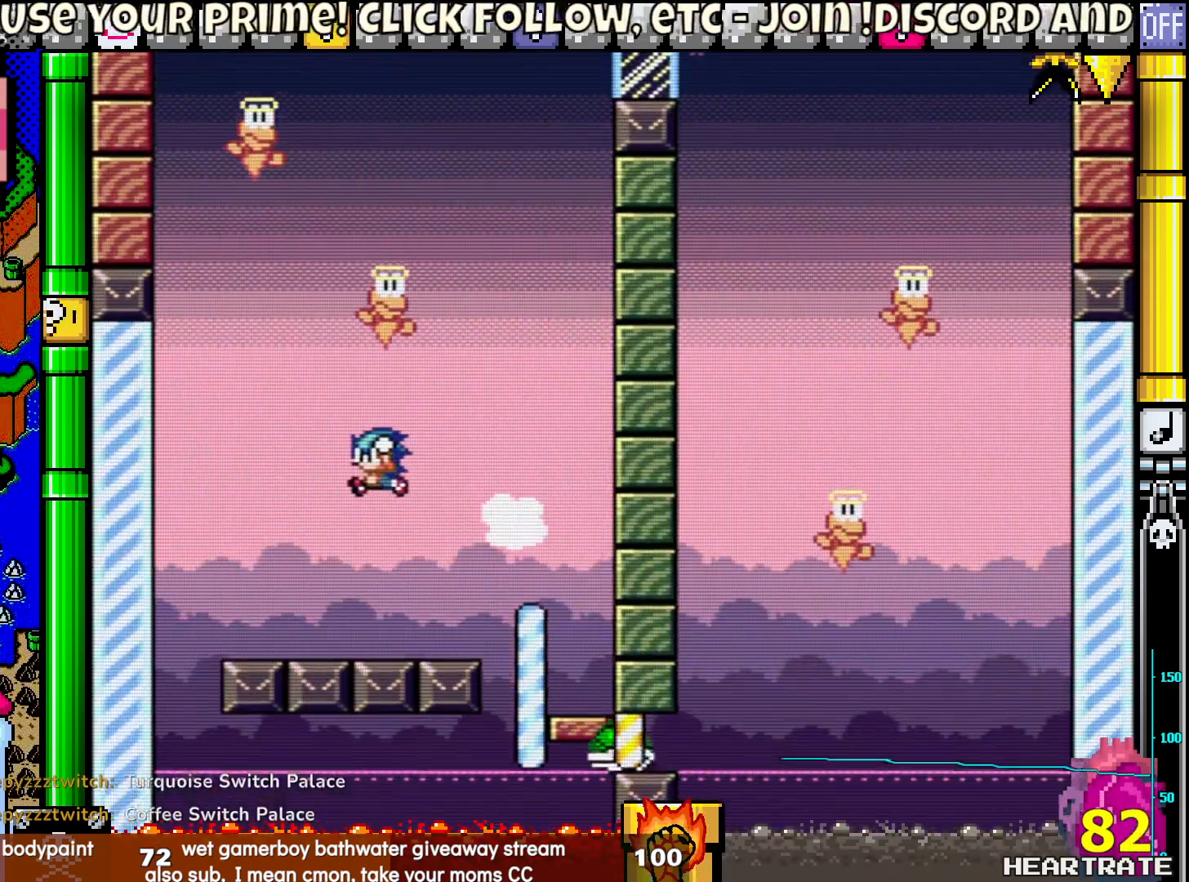
{"buttons": ["Y"], "left_stick": "center", "right_stick": "center", "events": []}
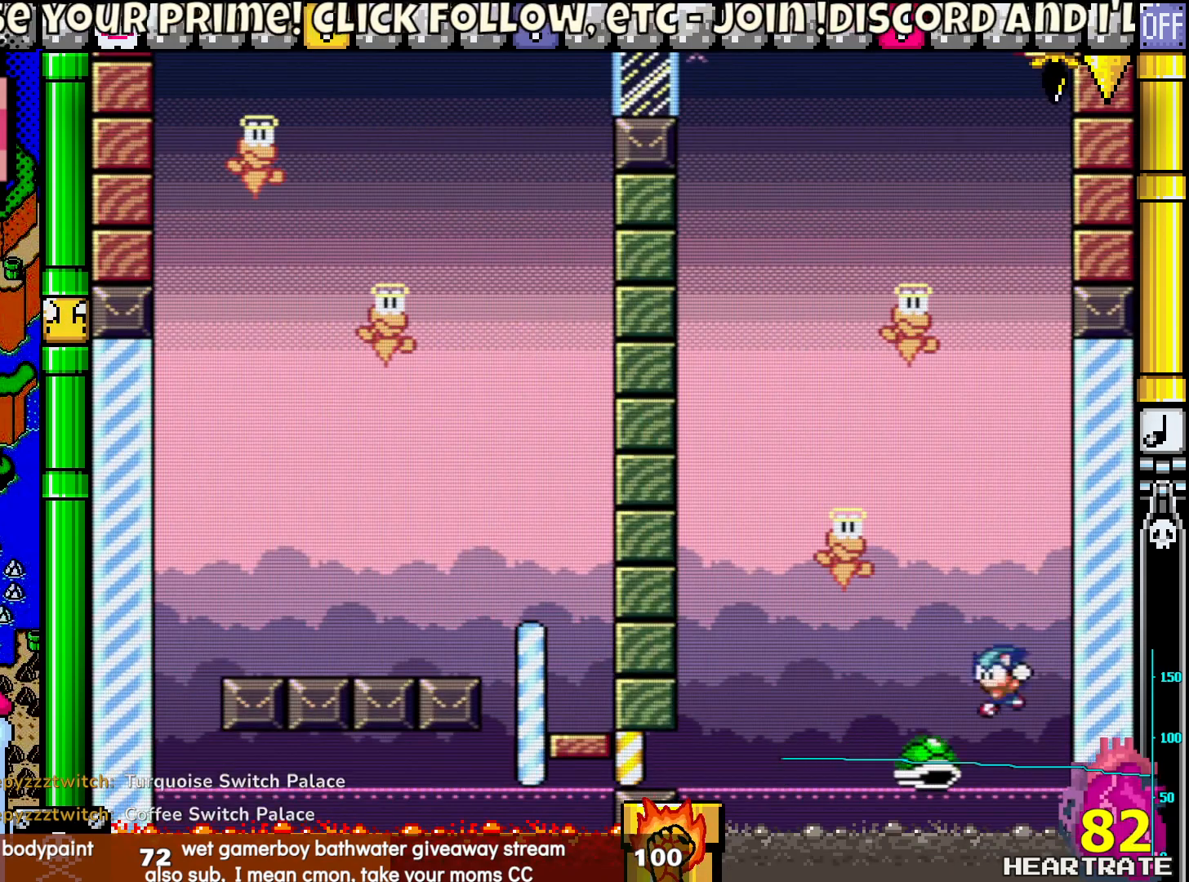
{"buttons": ["Y", "DPAD_RIGHT"], "left_stick": "center", "right_stick": "center", "events": [[17, "DPAD_RIGHT", "down"], [267, "DPAD_LEFT", "down"], [267, "DPAD_RIGHT", "up"], [283, "DPAD_UP", "down"], [483, "DPAD_LEFT", "up"], [500, "DPAD_RIGHT", "down"], [500, "DPAD_UP", "up"]]}
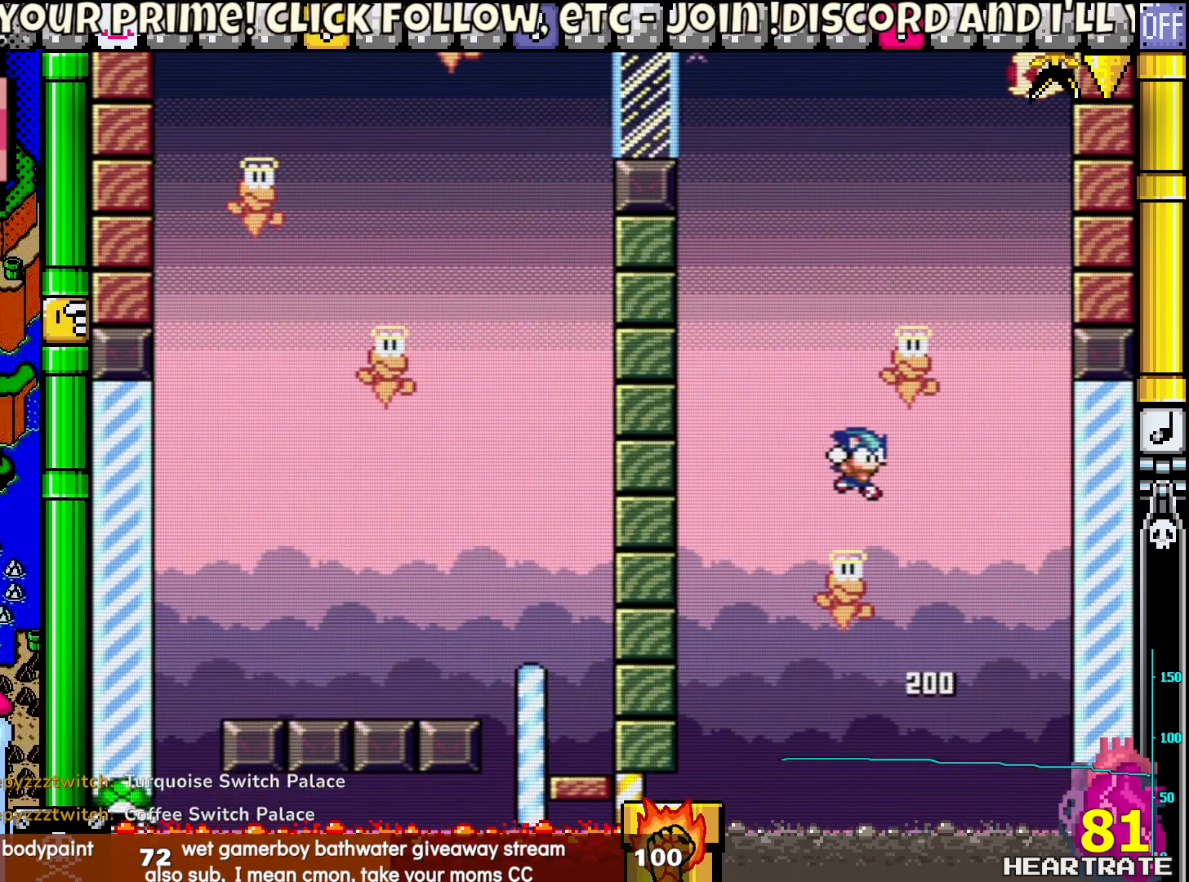
{"buttons": ["Y", "DPAD_RIGHT"], "left_stick": "center", "right_stick": "center", "events": [[133, "DPAD_LEFT", "down"], [133, "DPAD_RIGHT", "up"], [167, "DPAD_UP", "down"], [200, "DPAD_UP", "up"], [283, "DPAD_UP", "down"], [400, "DPAD_LEFT", "up"], [400, "DPAD_RIGHT", "down"], [400, "DPAD_UP", "up"]]}
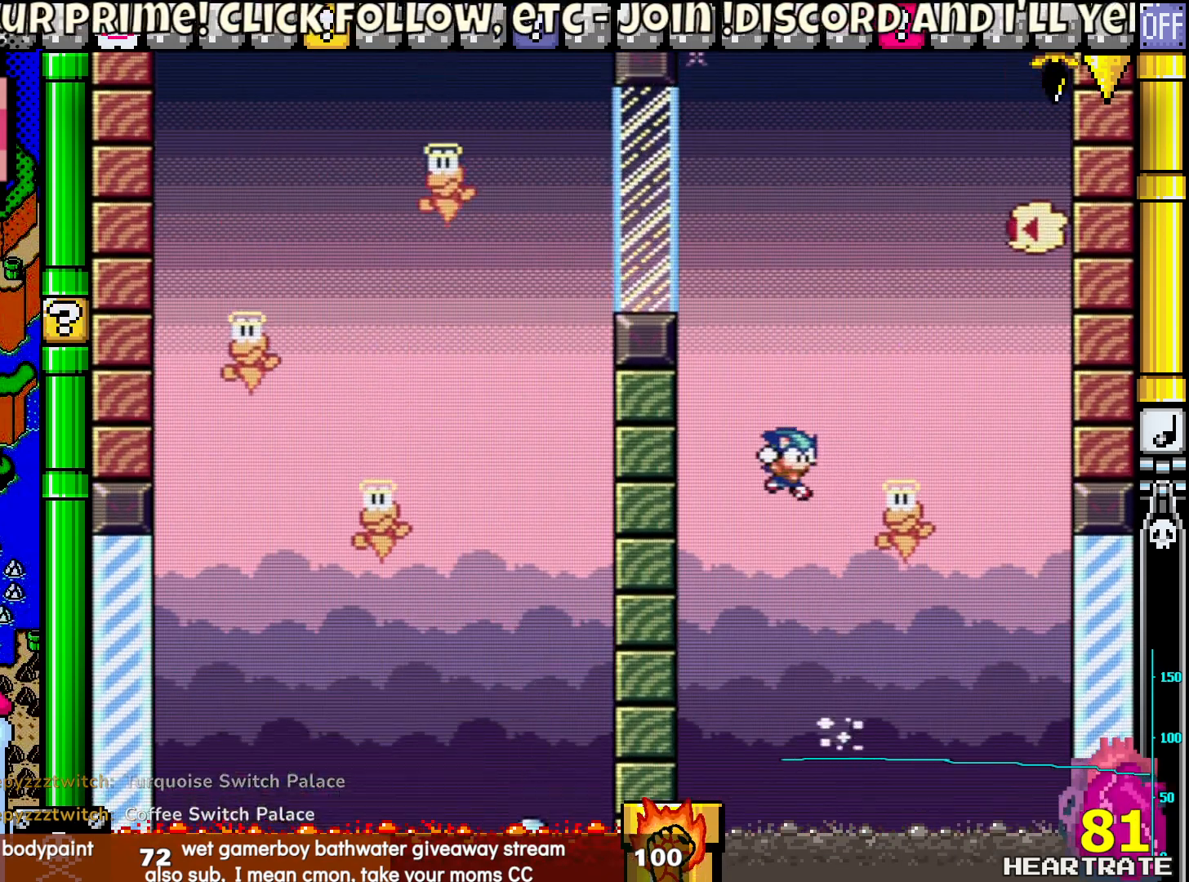
{"buttons": ["Y", "DPAD_RIGHT"], "left_stick": "center", "right_stick": "center", "events": []}
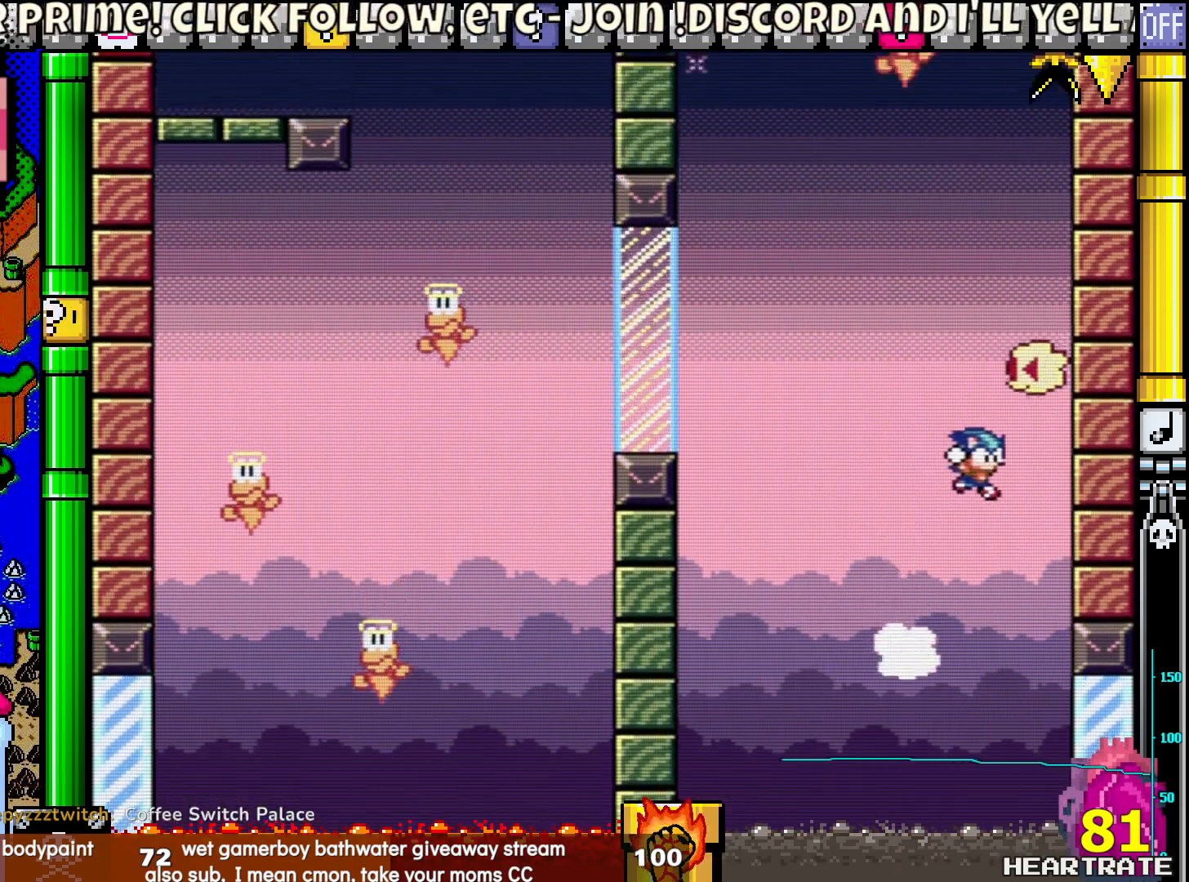
{"buttons": ["Y"], "left_stick": "center", "right_stick": "center", "events": [[17, "DPAD_RIGHT", "up"]]}
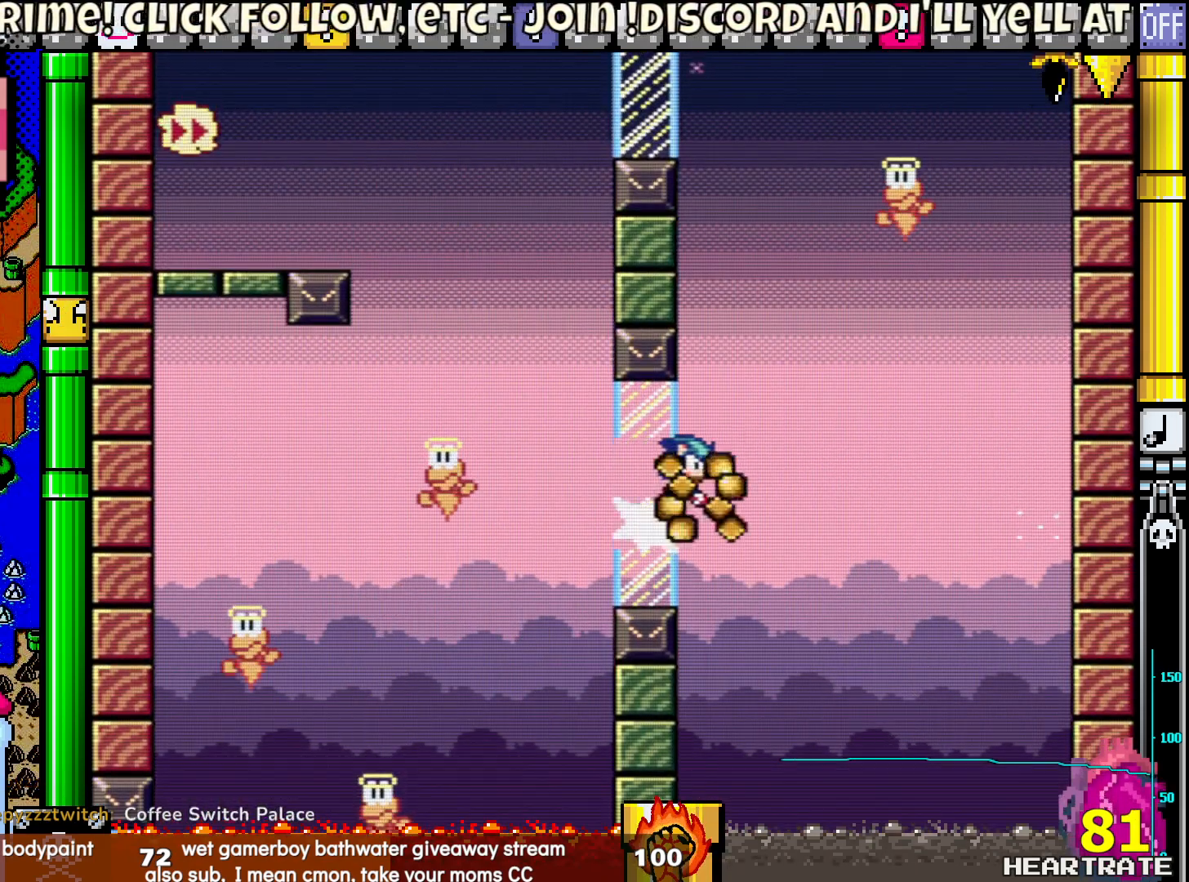
{"buttons": ["Y", "DPAD_RIGHT"], "left_stick": "center", "right_stick": "center", "events": [[317, "DPAD_RIGHT", "down"]]}